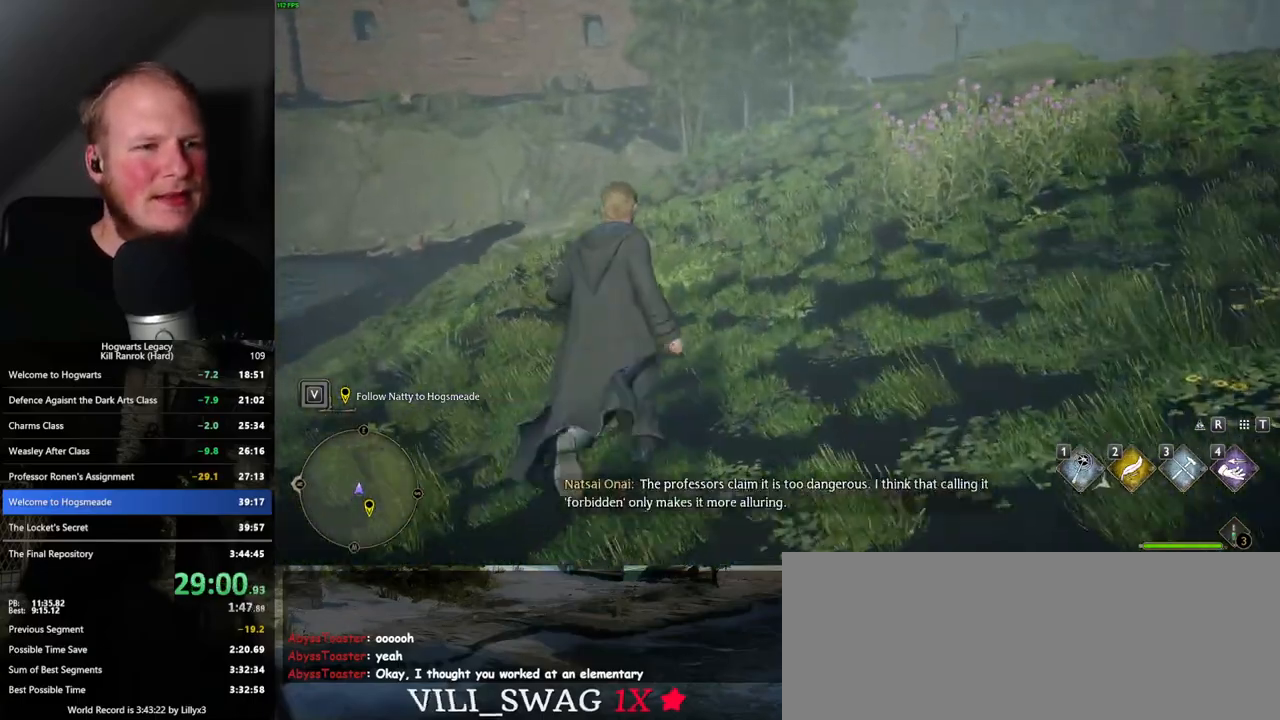
Gameplay with keyboard and mouse; each line is a JSON object with the keys and mouse buttons held at the frame after it. "events" lists presses ("down") and releases ("up") of ".", "/", "0", "1", "2", "3", "4", "5", "6", "7", "8", "9", "a", "alt_l", "alt_r", "b", "backslash", "backspace", "c", "caps_lock", "comma", "ctrl_l", "ctrl_r", "d", "e", "equals", "escape", "f", "f1", "f10", "f11", "f12", "f2", "f3", "f4", "f5", "f6", "f7", "f8", "f9", "g", "h", "i", "j", "k", "l", "lbracket", "m", "minus", "n", "o", "p", "q", "quote", "r", "rbracket", "return", "s", "semicolon", "shift_l", "shift_r", "space", "super_l", "super_r", "t", "tab", "tilde", "u", "v", "w", "x", "y", "z", "mouse_left", "mouse_wheel", "mouse_right", "mouse_mb4" and "mouse_mb5" between this image and that frame as [ms after this image, input, new state], when the widget could be followed in between. "mouse_left", "mouse_wheel", "mouse_right", "mouse_mb4", "mouse_mb5" = the "left", "wheel", "right", "mb4", "mb5" buttons of the "mouse" list. No other keys are recorded. "wheel" means that the mouse wheel is clicked or scrolled. Mouse movement is not recorded.
{"keys": ["w"], "mouse": [], "events": []}
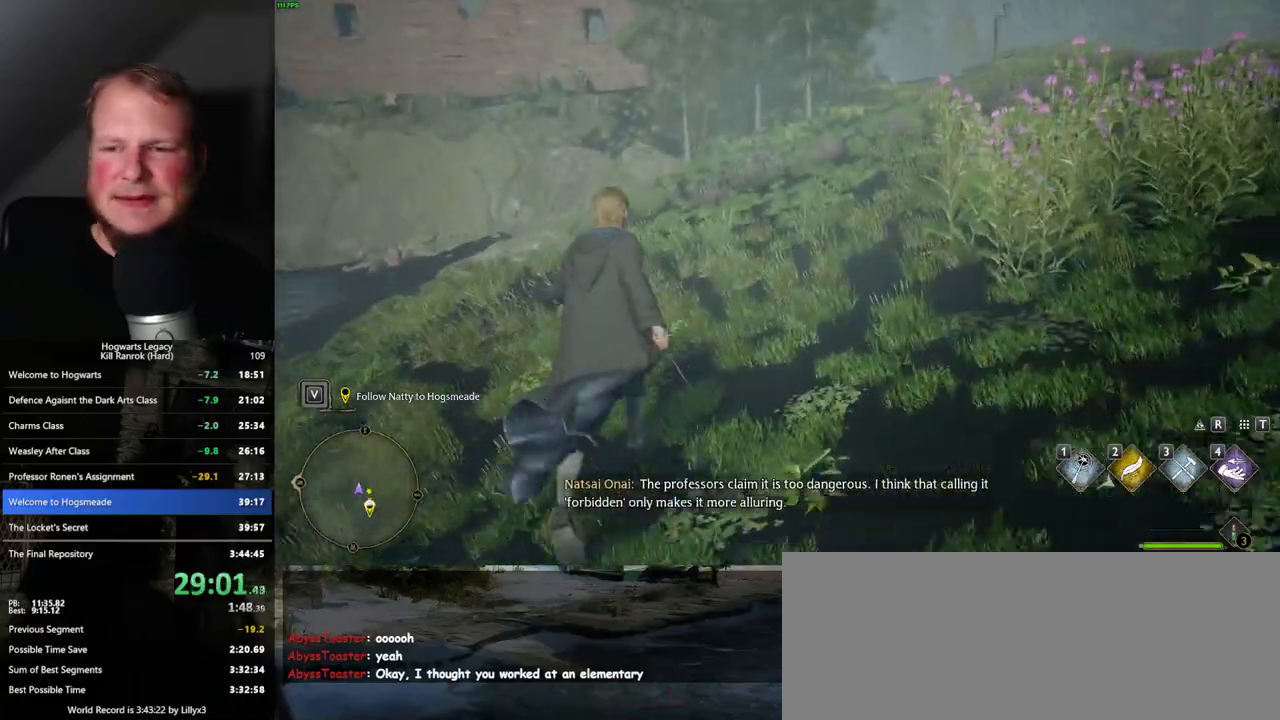
{"keys": ["w"], "mouse": [], "events": []}
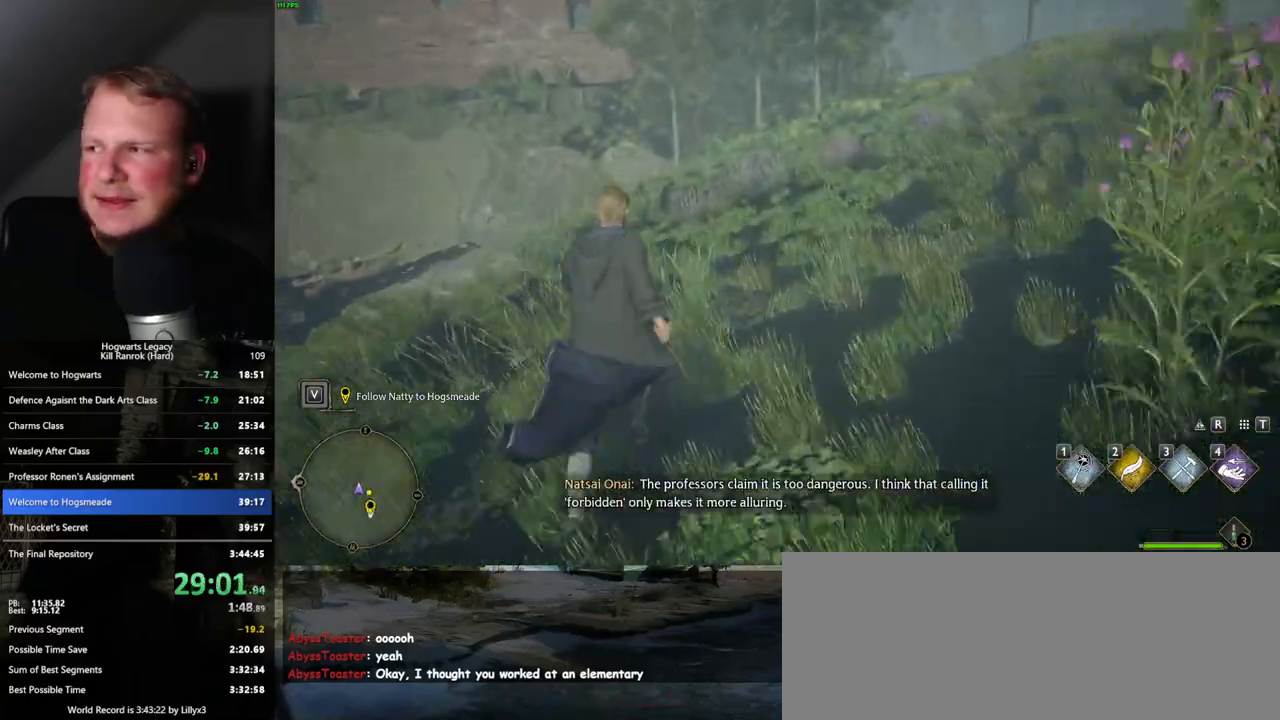
{"keys": ["w"], "mouse": [], "events": []}
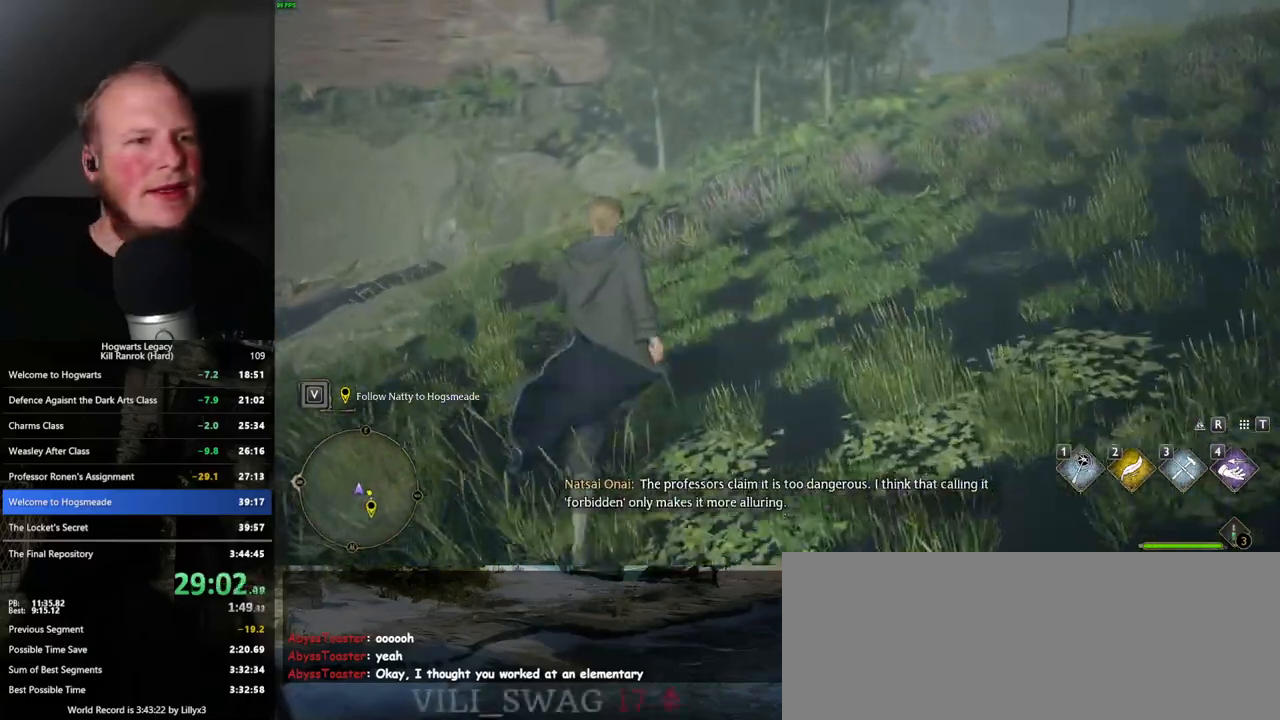
{"keys": ["w"], "mouse": [], "events": []}
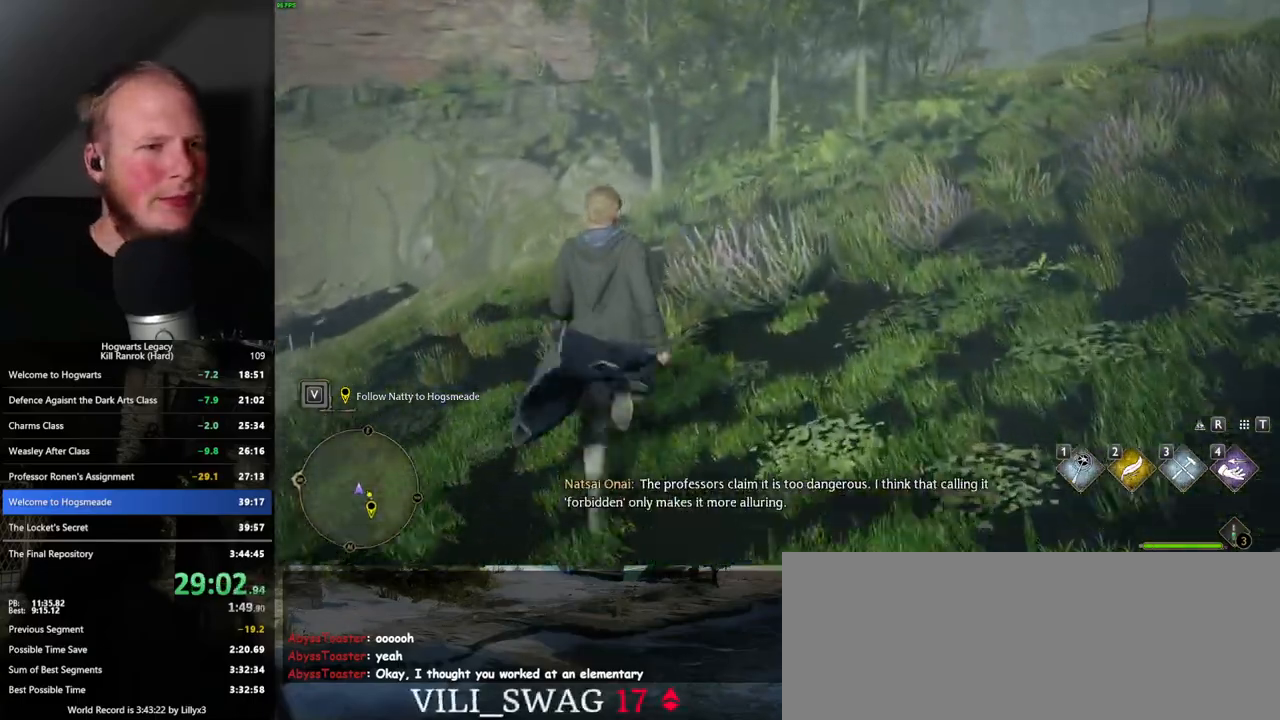
{"keys": ["w"], "mouse": [], "events": []}
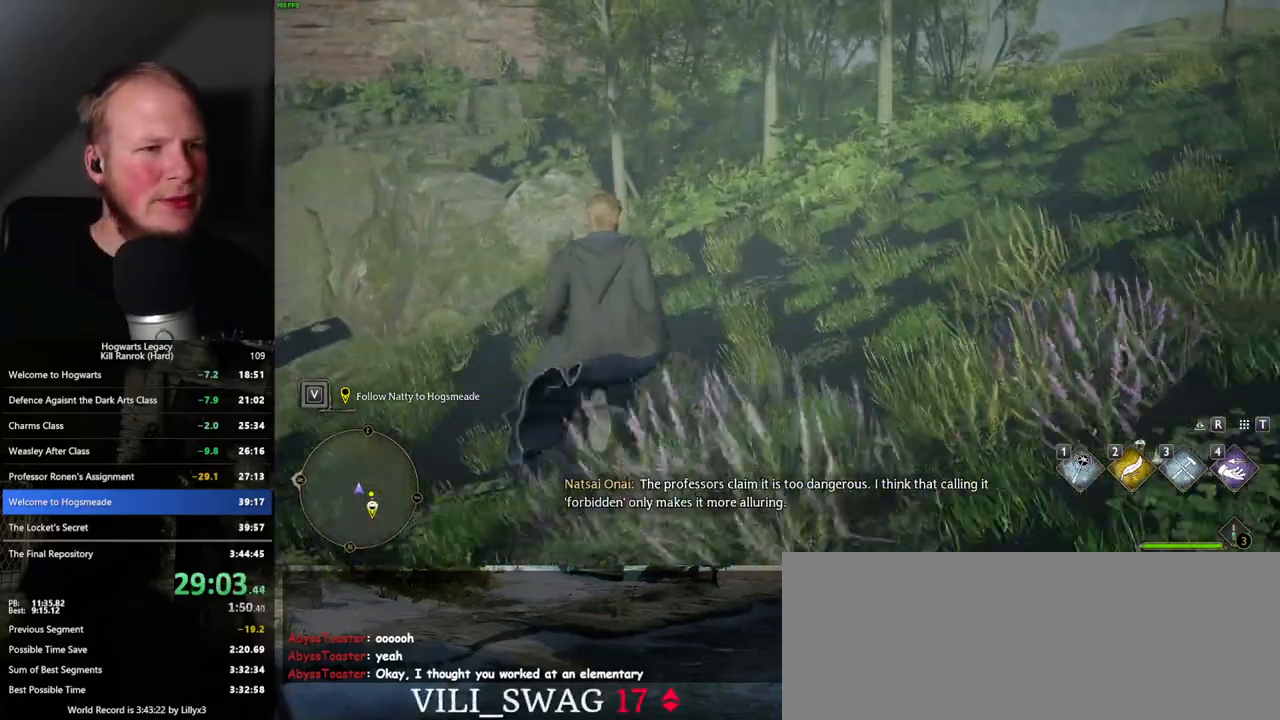
{"keys": ["w"], "mouse": [], "events": []}
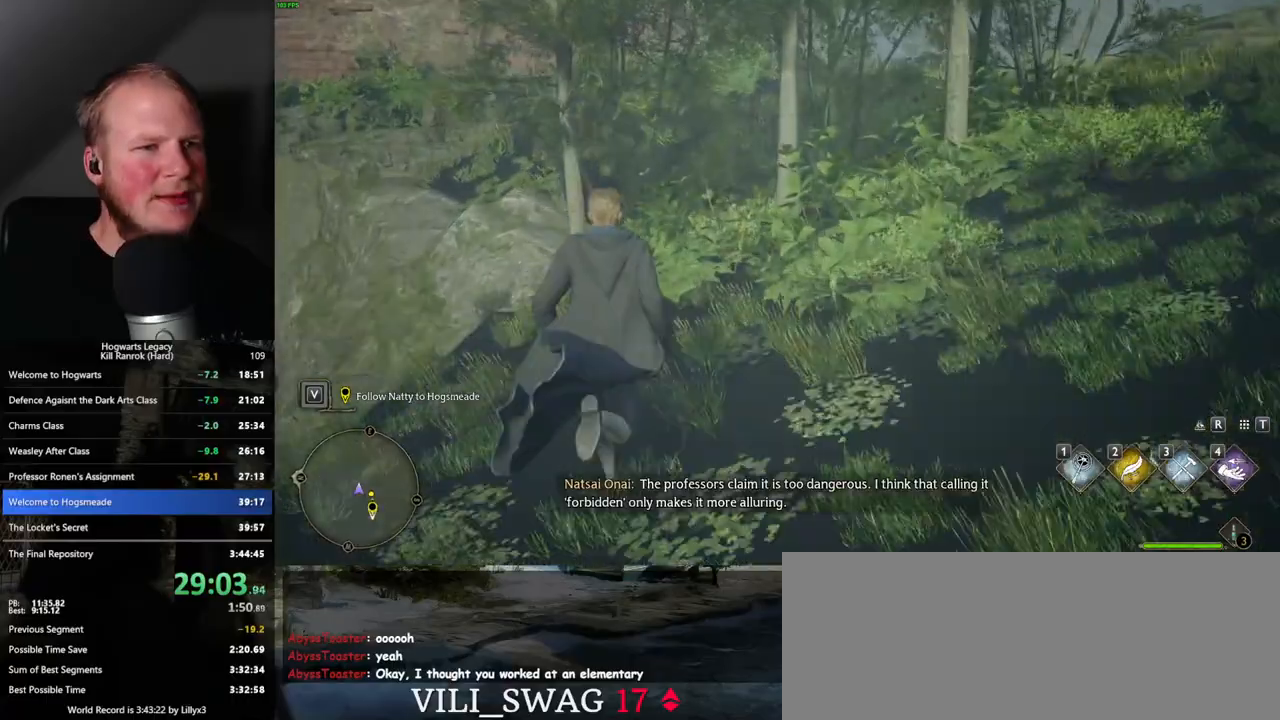
{"keys": ["w"], "mouse": [], "events": []}
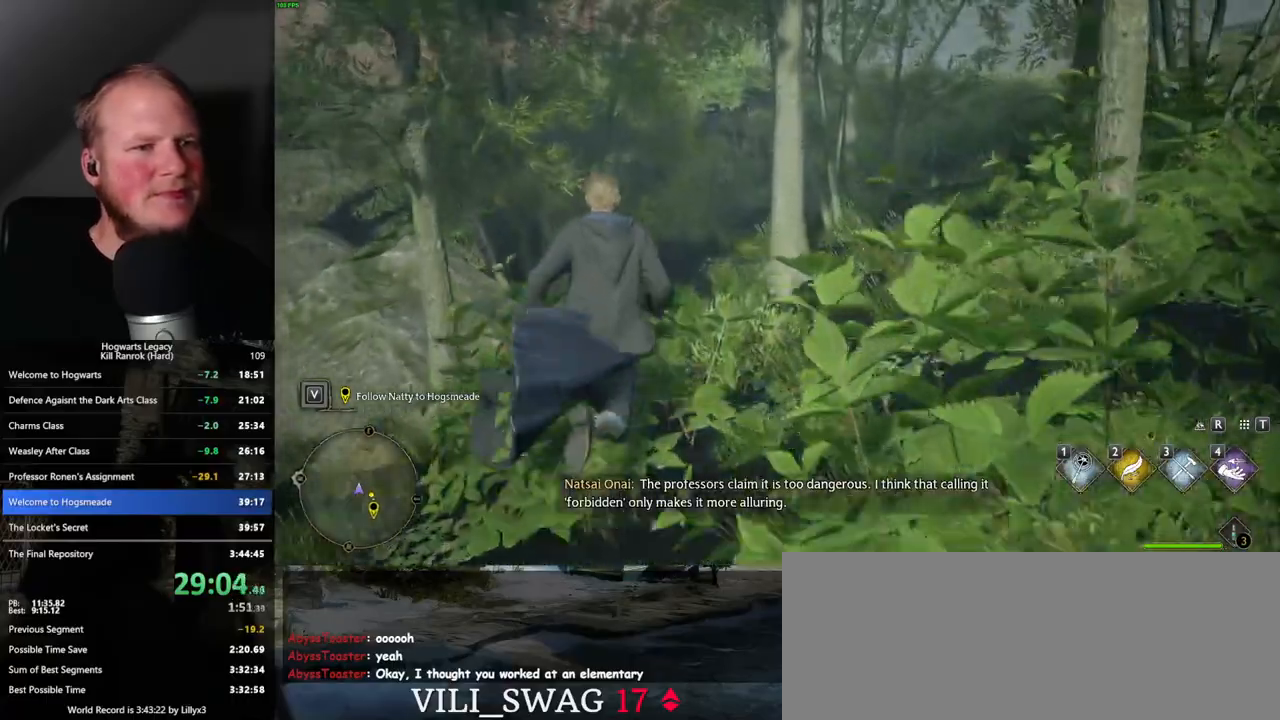
{"keys": ["w"], "mouse": [], "events": []}
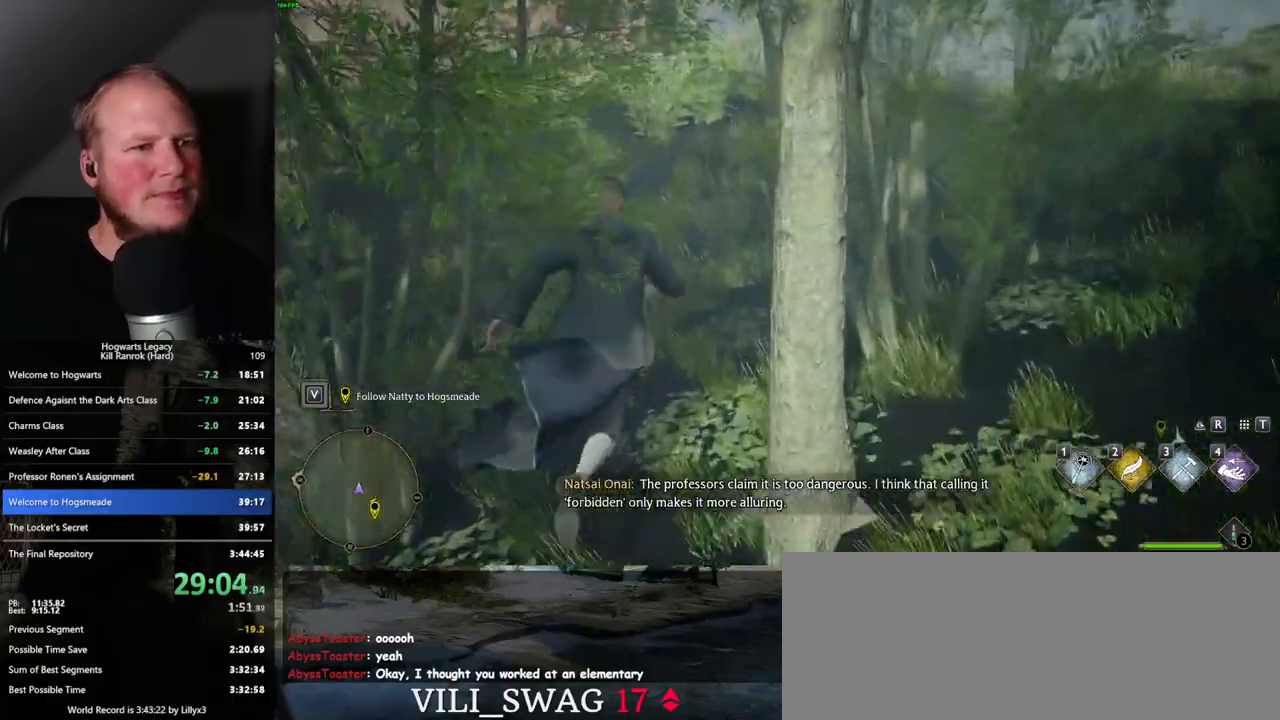
{"keys": ["w"], "mouse": [], "events": []}
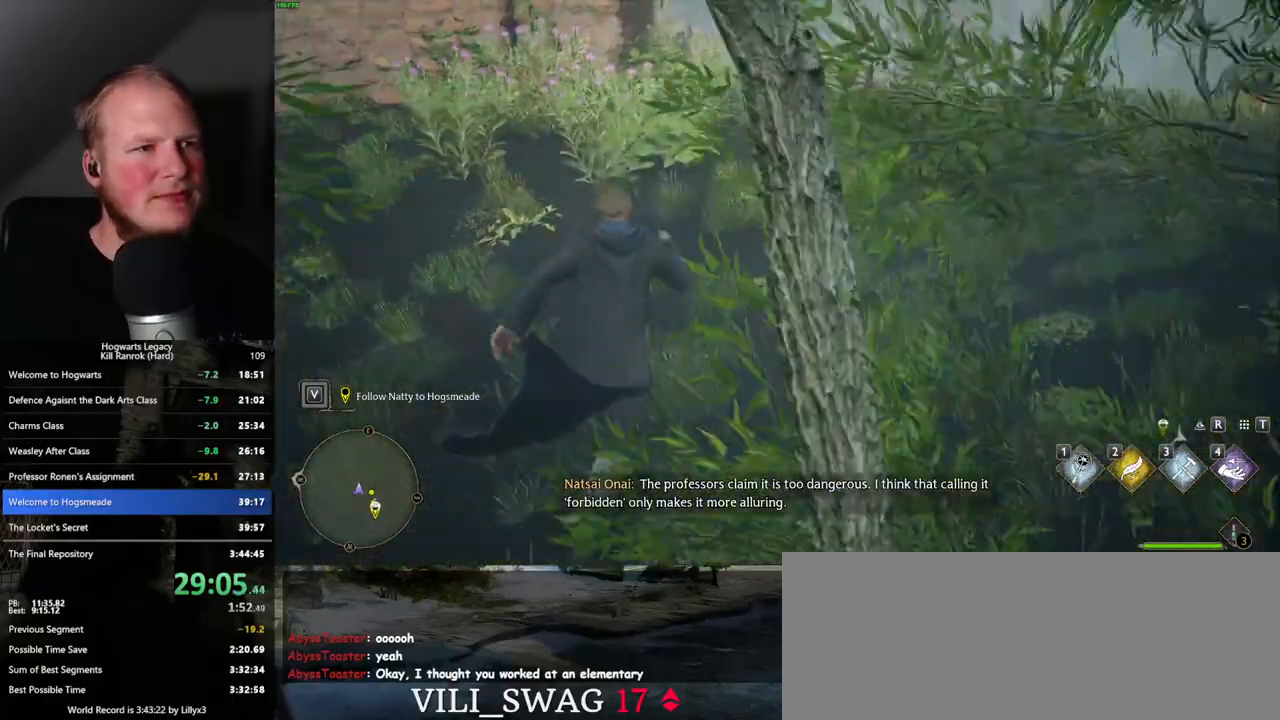
{"keys": ["w"], "mouse": [], "events": []}
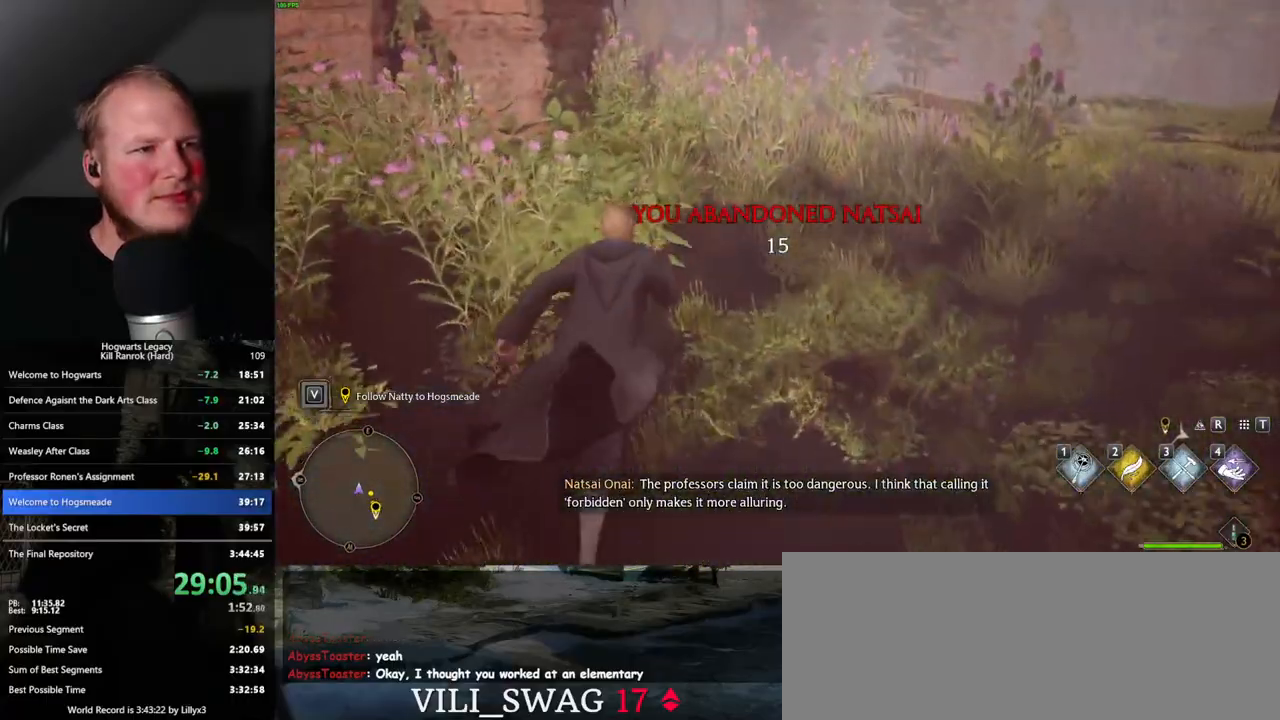
{"keys": ["w"], "mouse": [], "events": []}
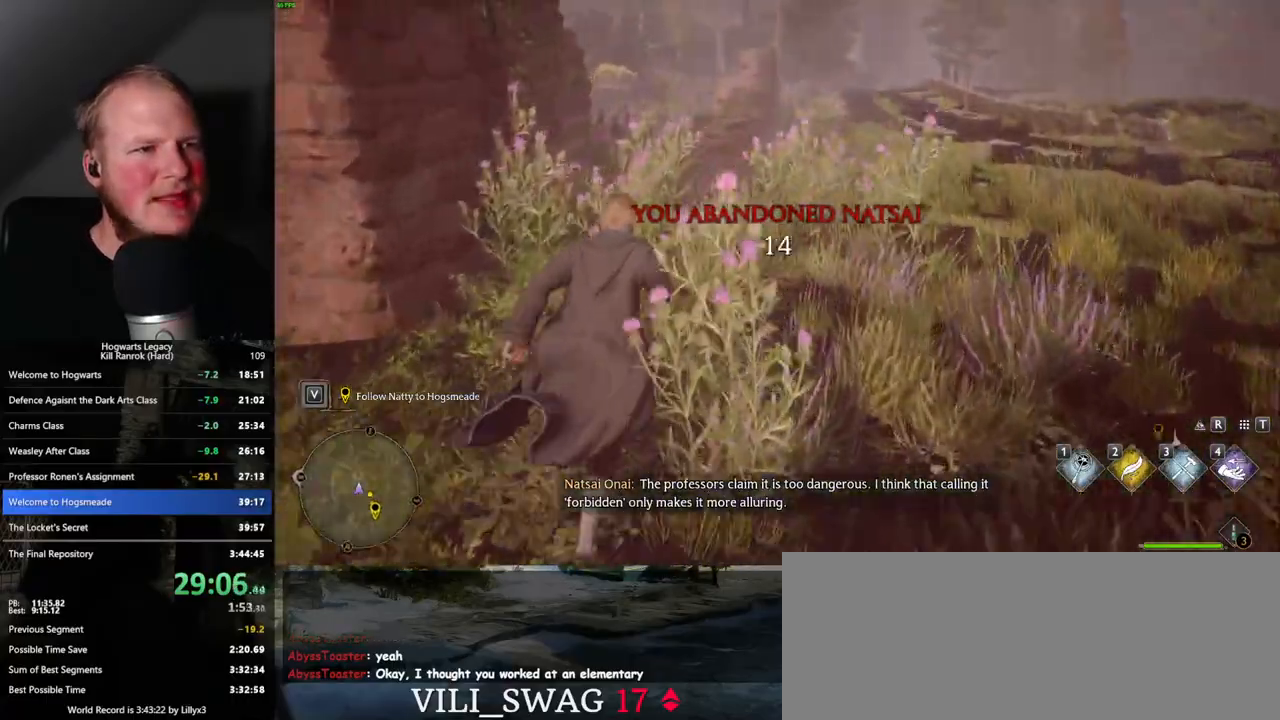
{"keys": ["w"], "mouse": [], "events": []}
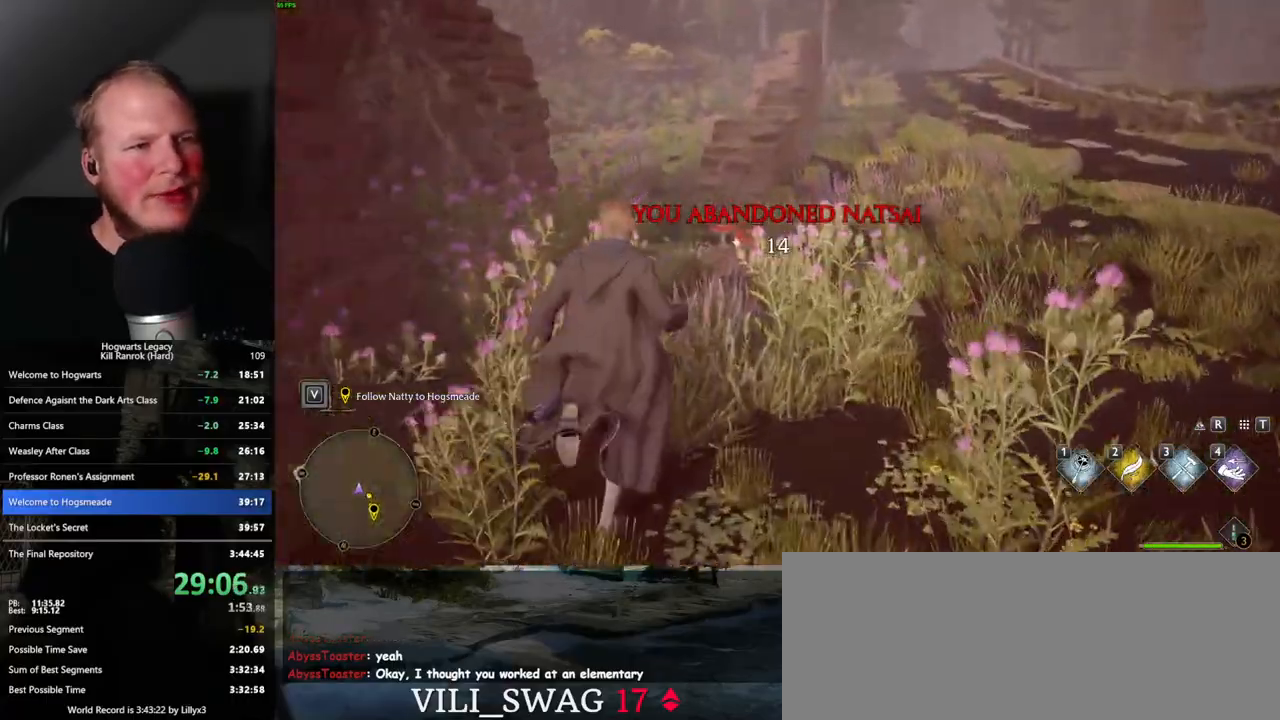
{"keys": ["w"], "mouse": [], "events": []}
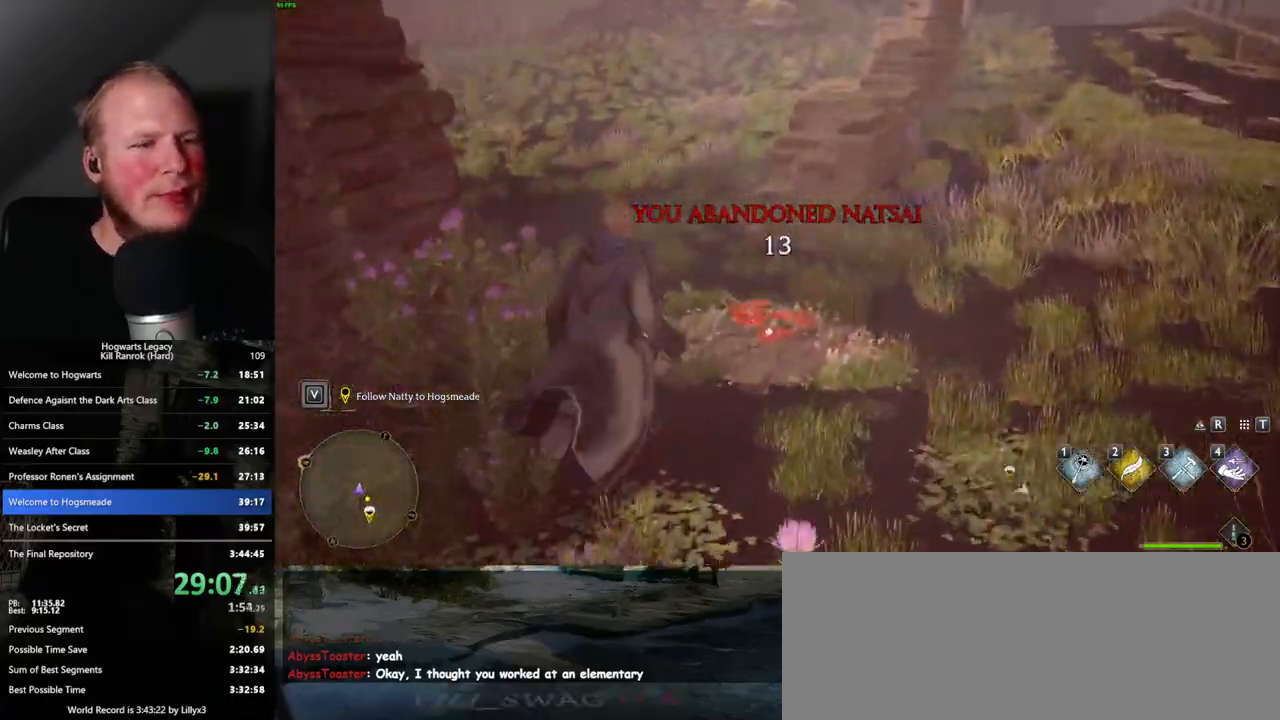
{"keys": ["w"], "mouse": [], "events": []}
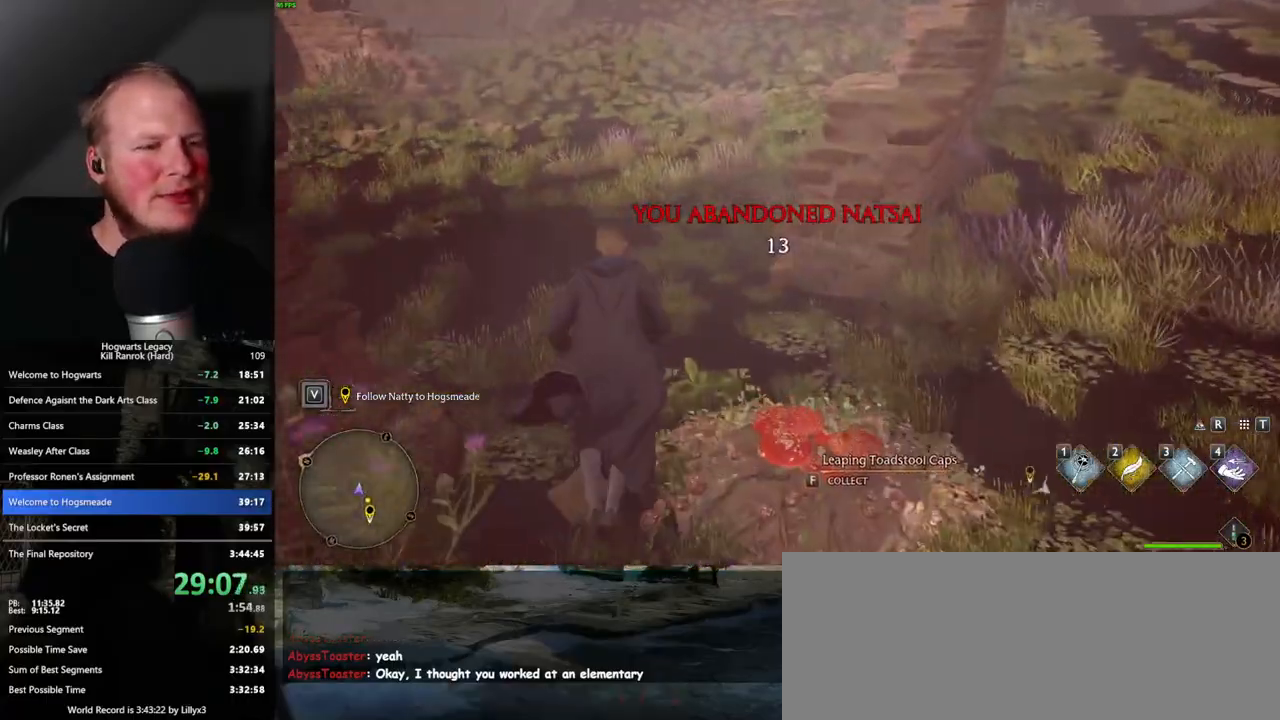
{"keys": ["w"], "mouse": [], "events": []}
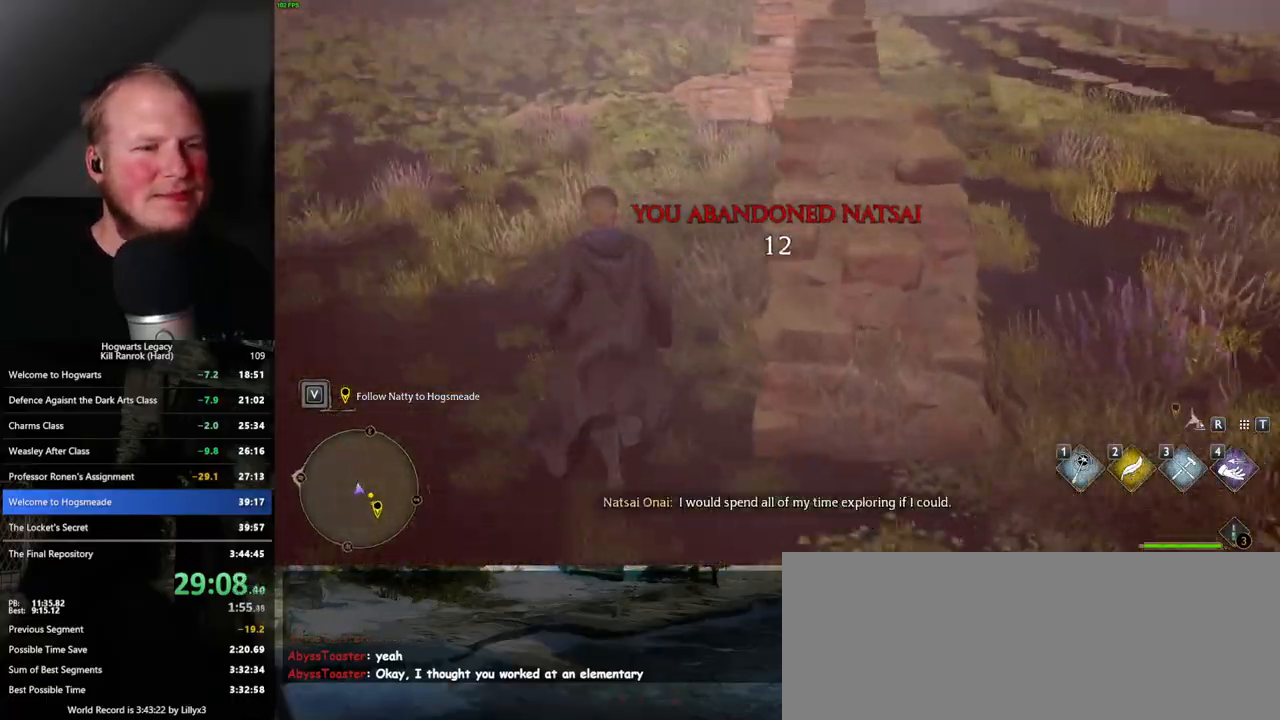
{"keys": ["w"], "mouse": [], "events": []}
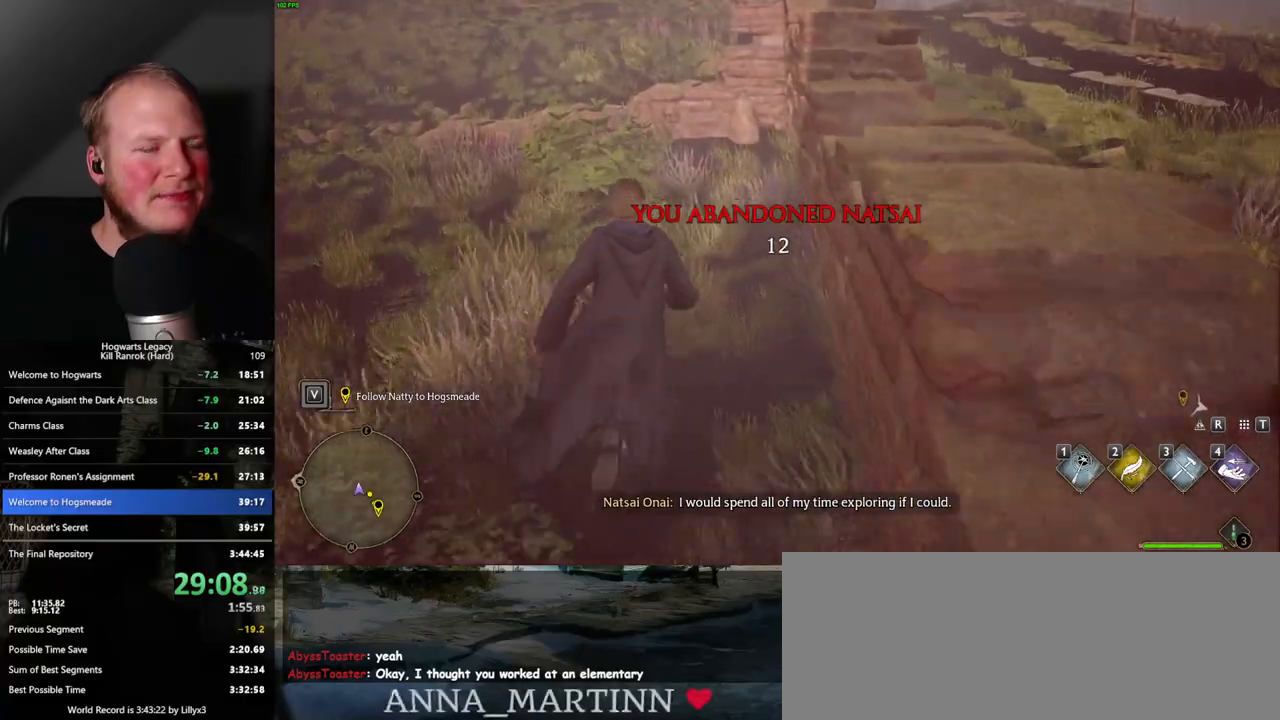
{"keys": ["w"], "mouse": [], "events": []}
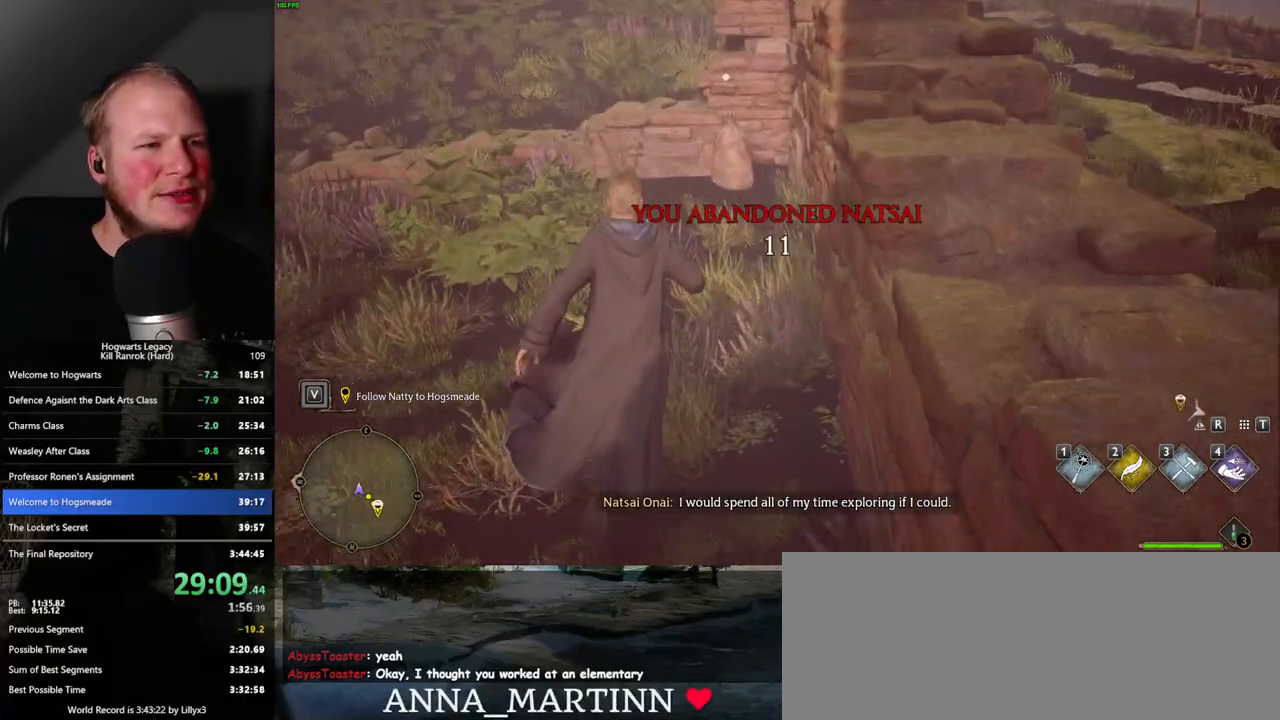
{"keys": ["w"], "mouse": [], "events": []}
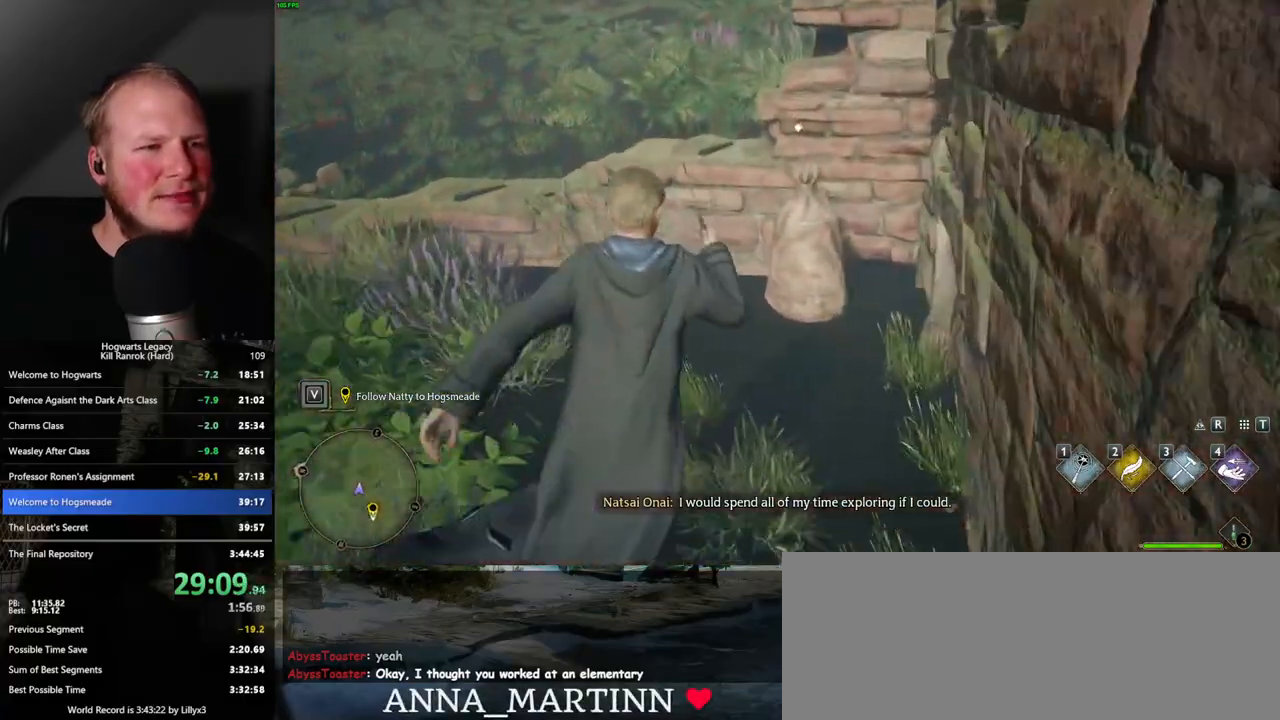
{"keys": ["a", "w"], "mouse": [], "events": [[83, "f", "down"], [167, "a", "down"], [183, "mouse_mb5", "down"], [217, "f", "up"], [333, "mouse_mb5", "up"]]}
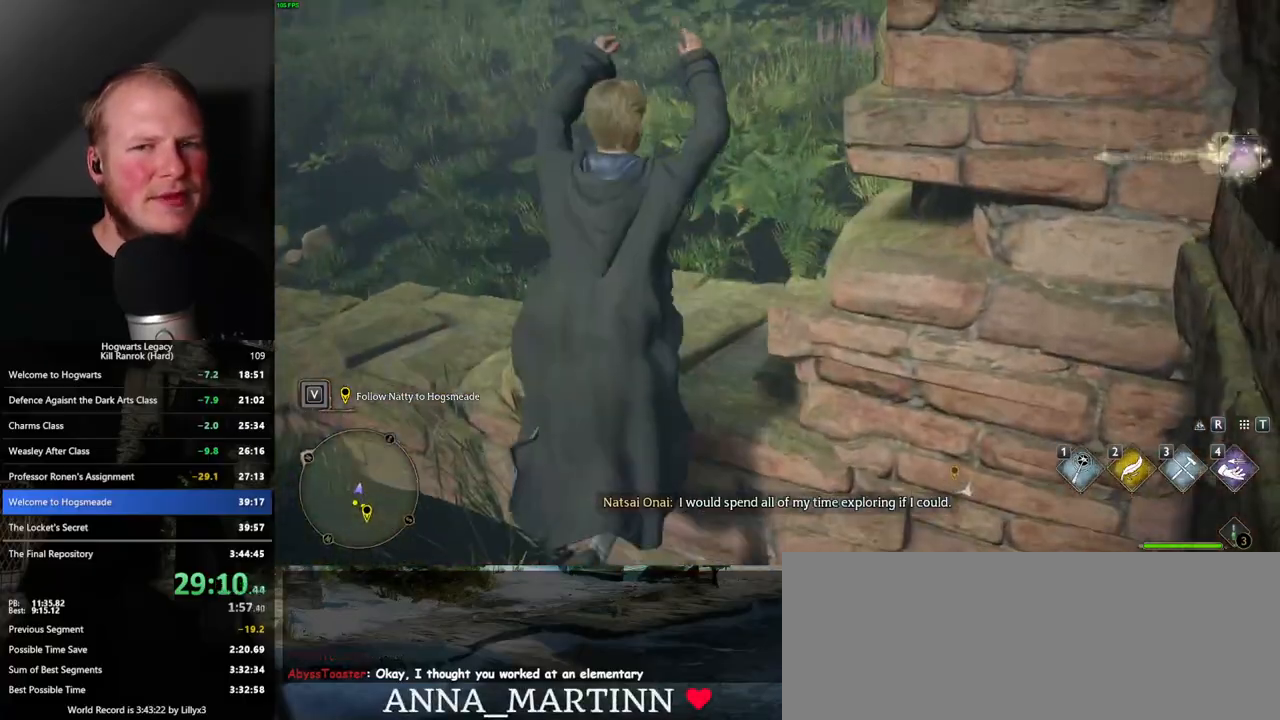
{"keys": ["a", "space", "w"], "mouse": [], "events": [[433, "space", "down"]]}
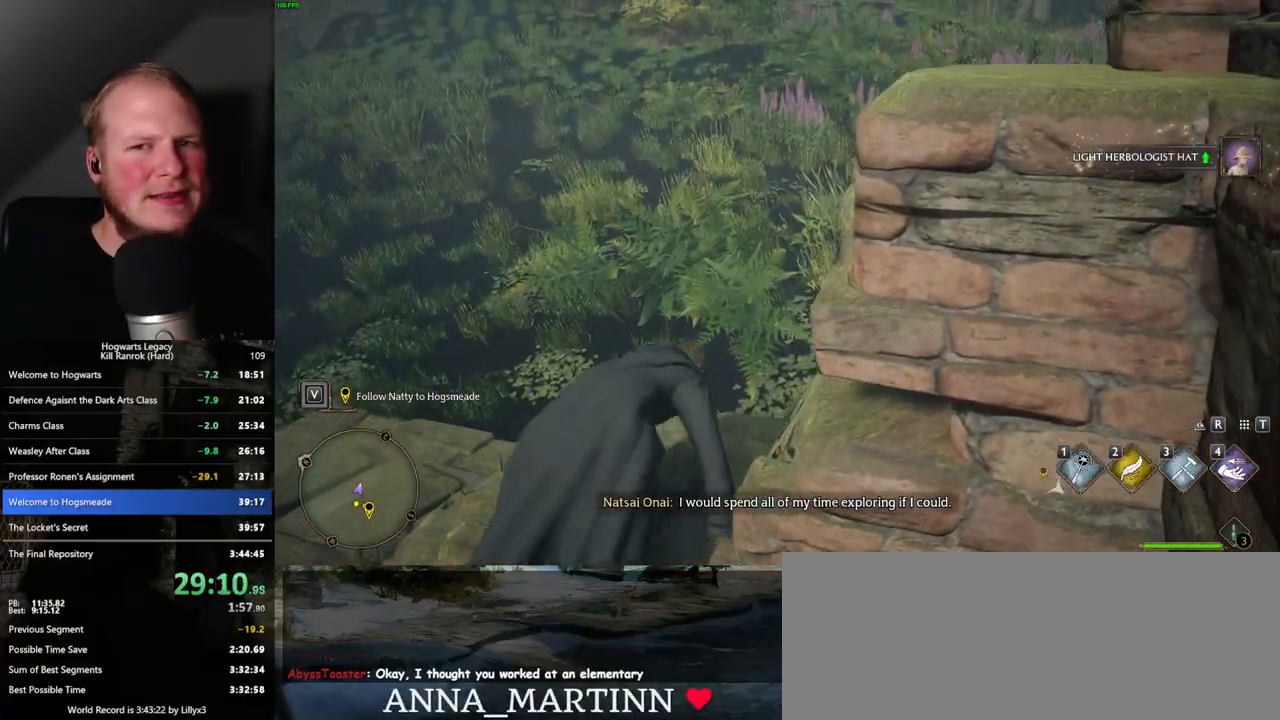
{"keys": ["w"], "mouse": [], "events": [[33, "space", "up"], [83, "a", "up"], [150, "space", "down"], [233, "space", "up"], [317, "space", "down"], [417, "space", "up"]]}
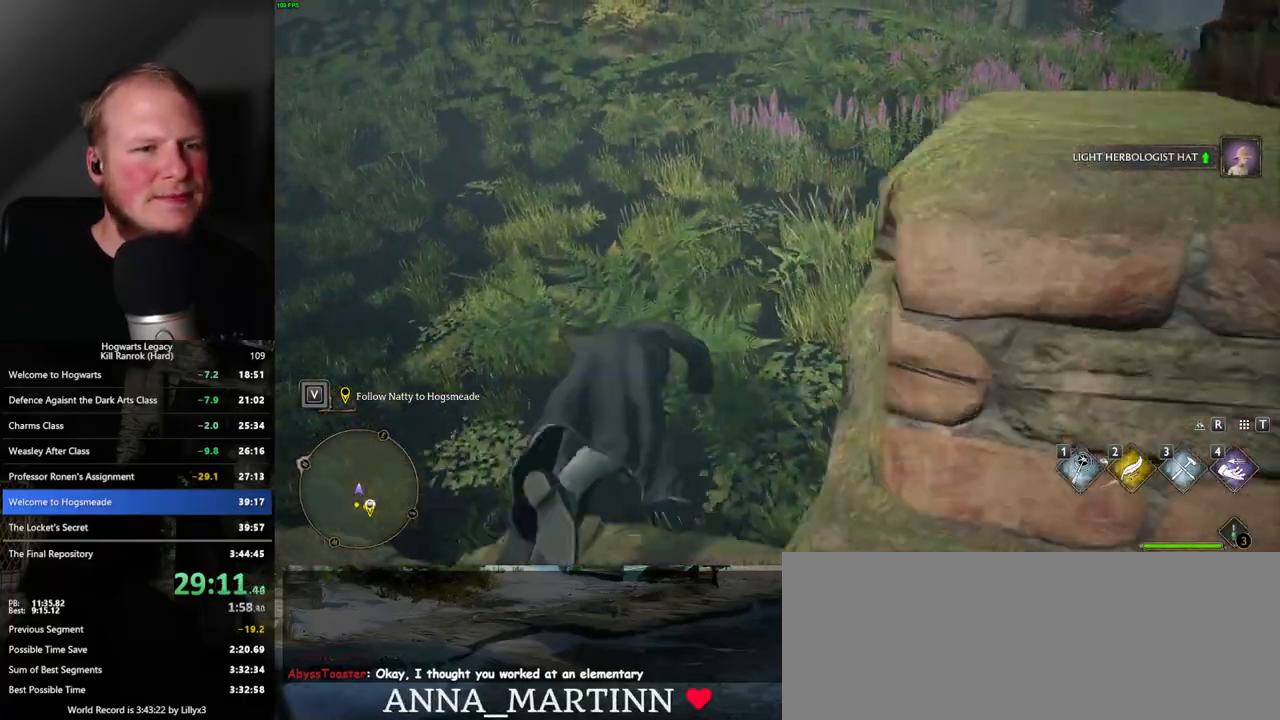
{"keys": ["w"], "mouse": [], "events": []}
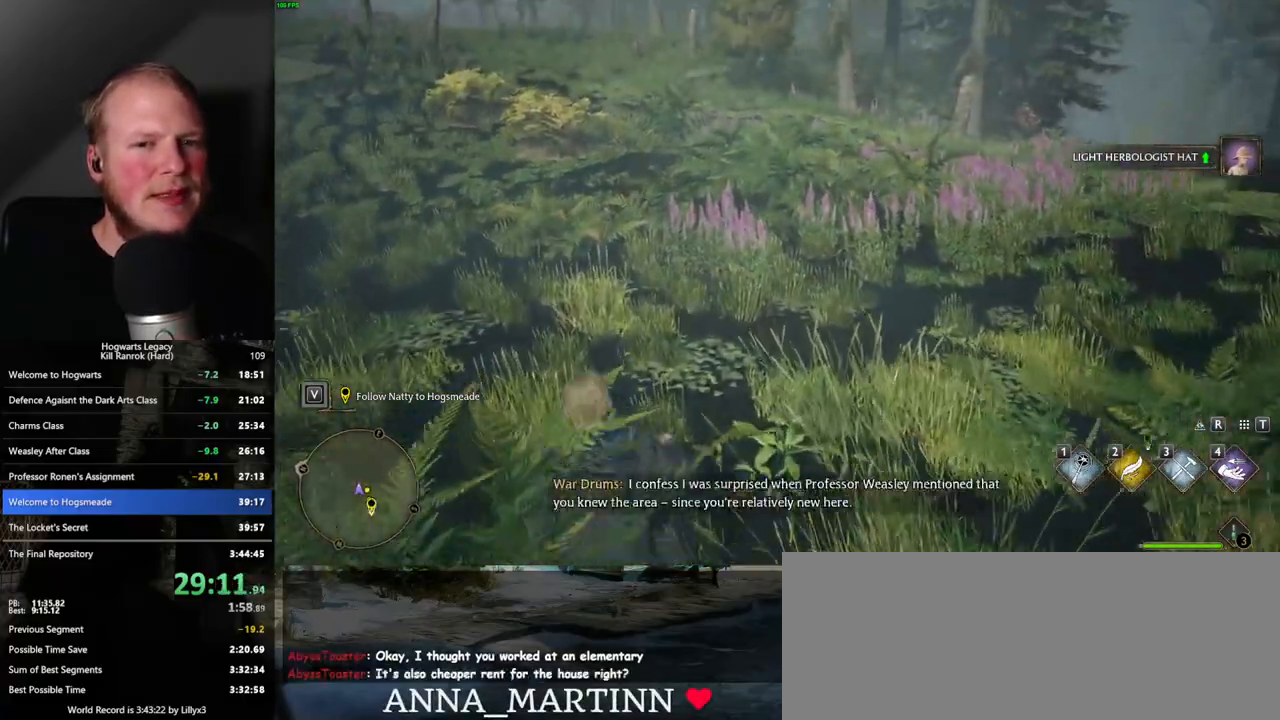
{"keys": ["w"], "mouse": [], "events": []}
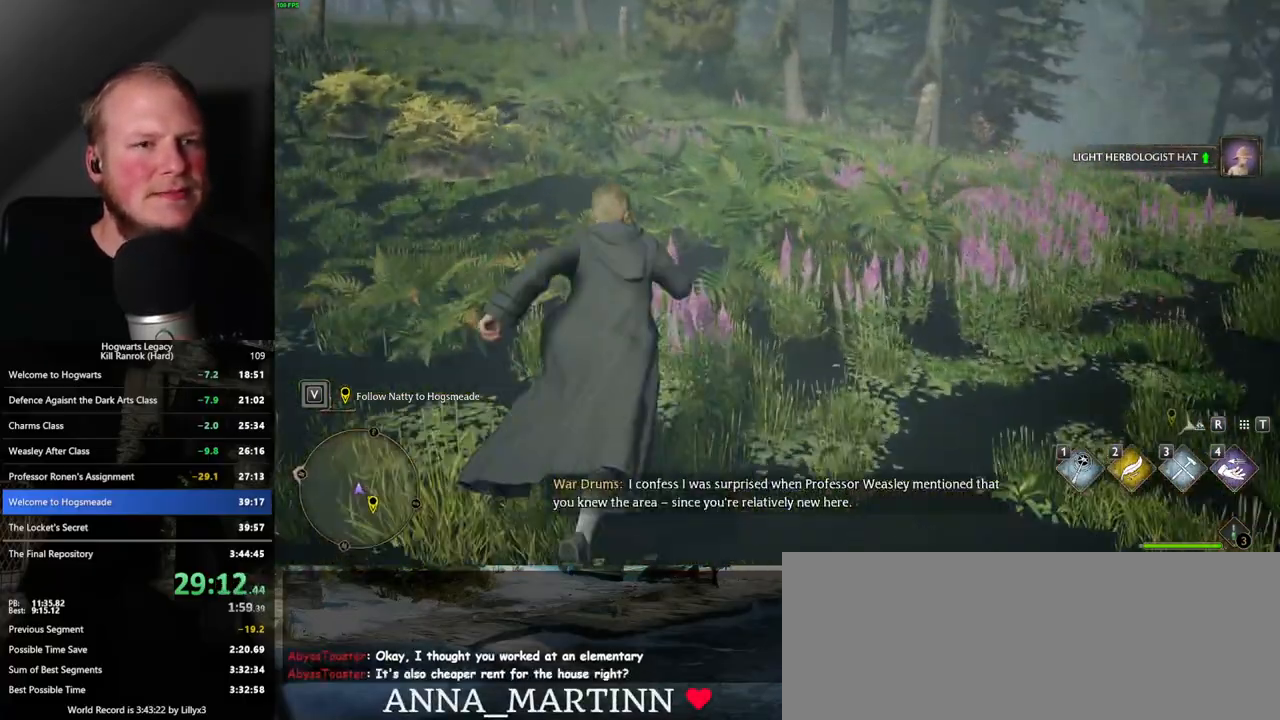
{"keys": ["w"], "mouse": [], "events": []}
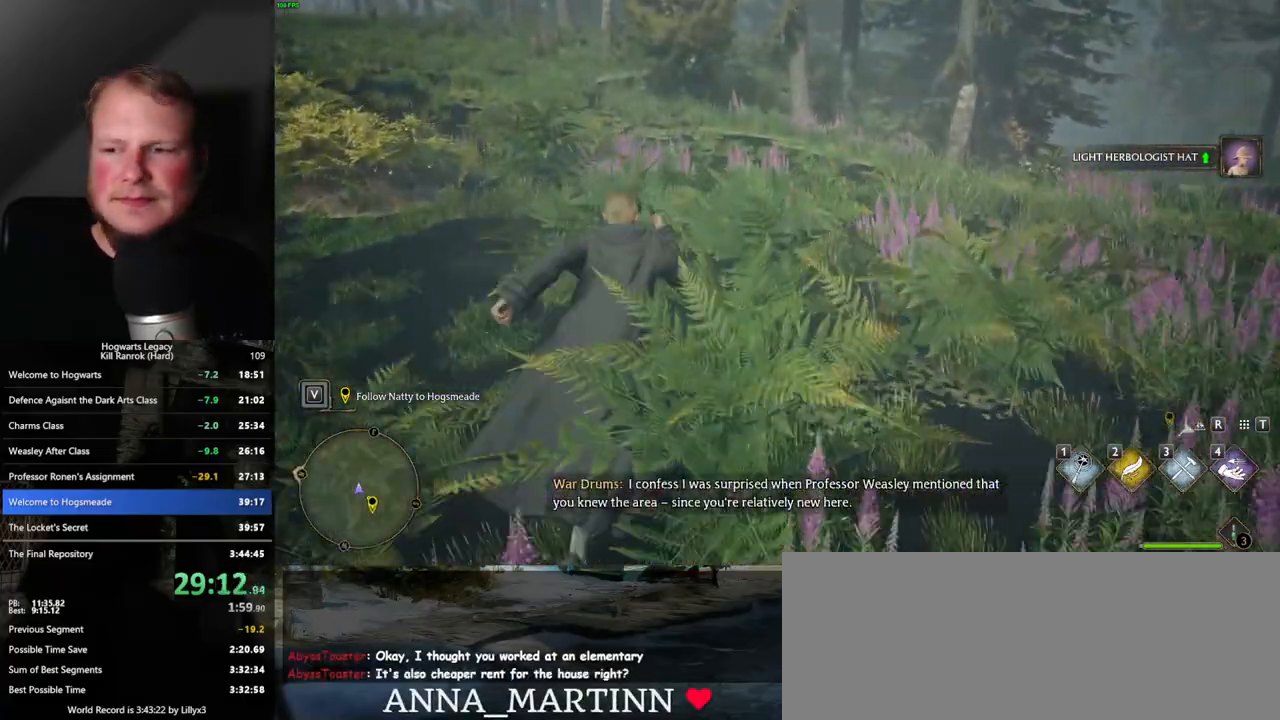
{"keys": ["w"], "mouse": [], "events": []}
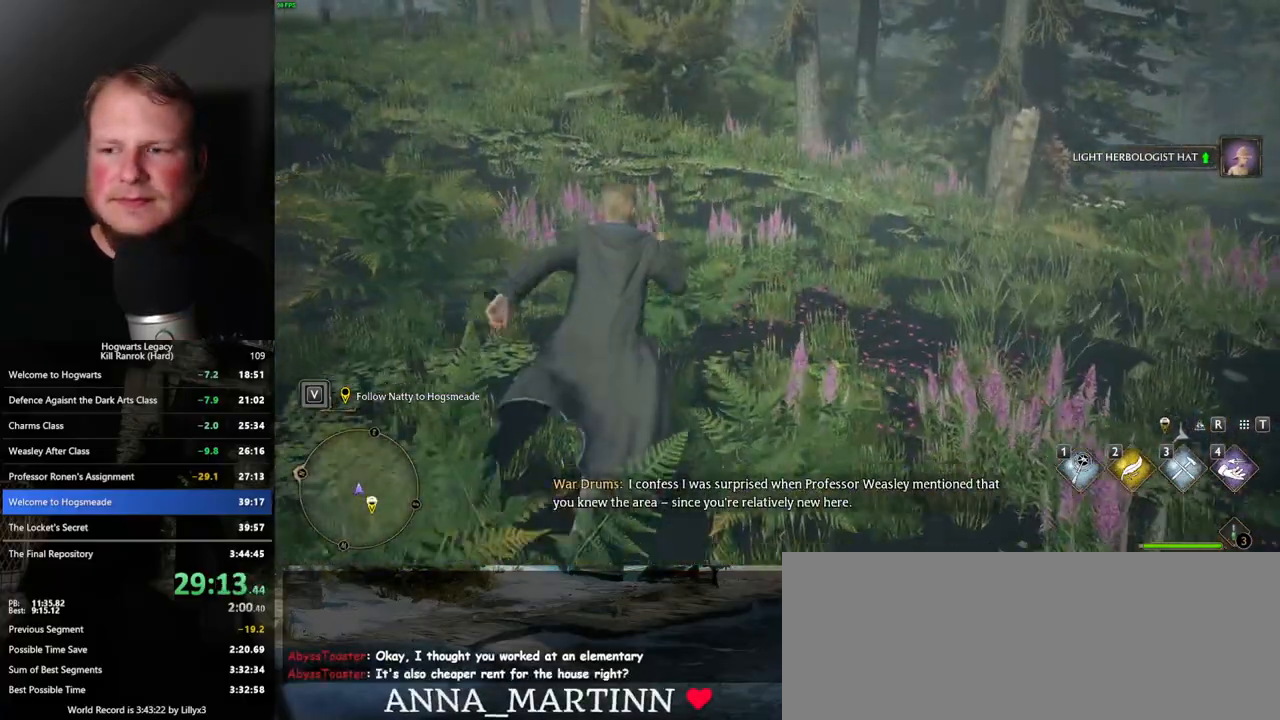
{"keys": ["w"], "mouse": [], "events": []}
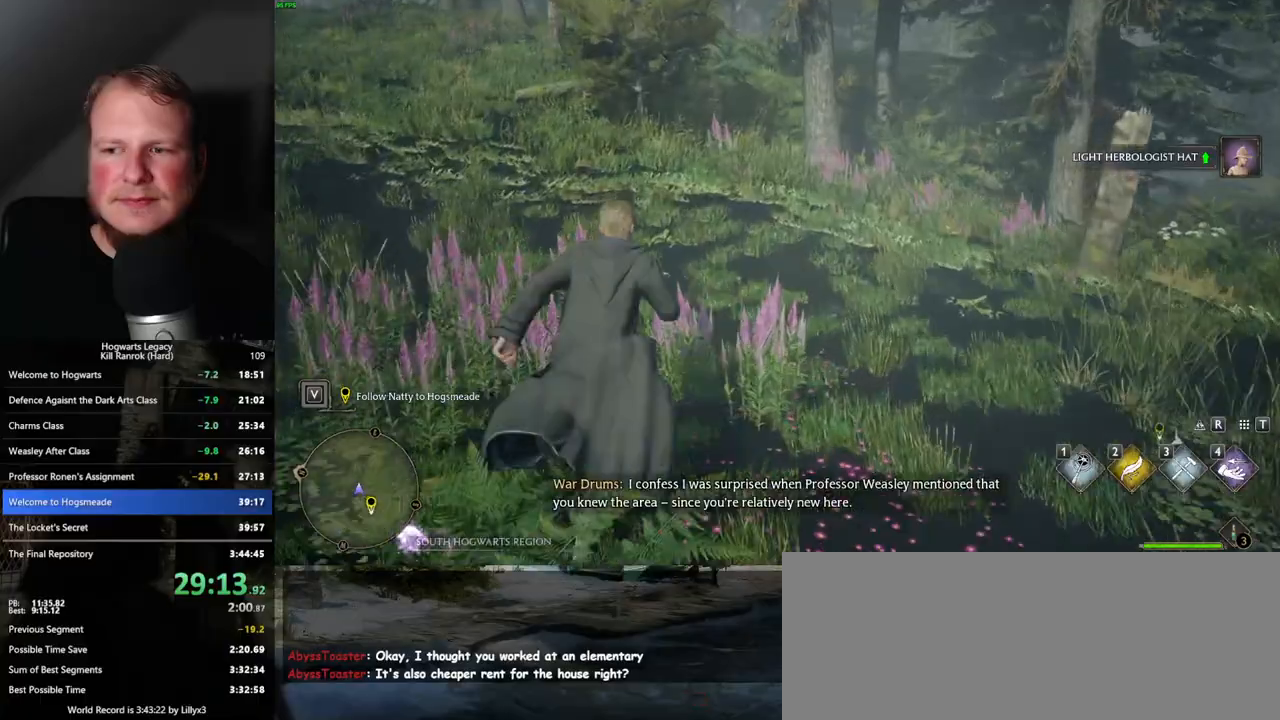
{"keys": ["w"], "mouse": [], "events": []}
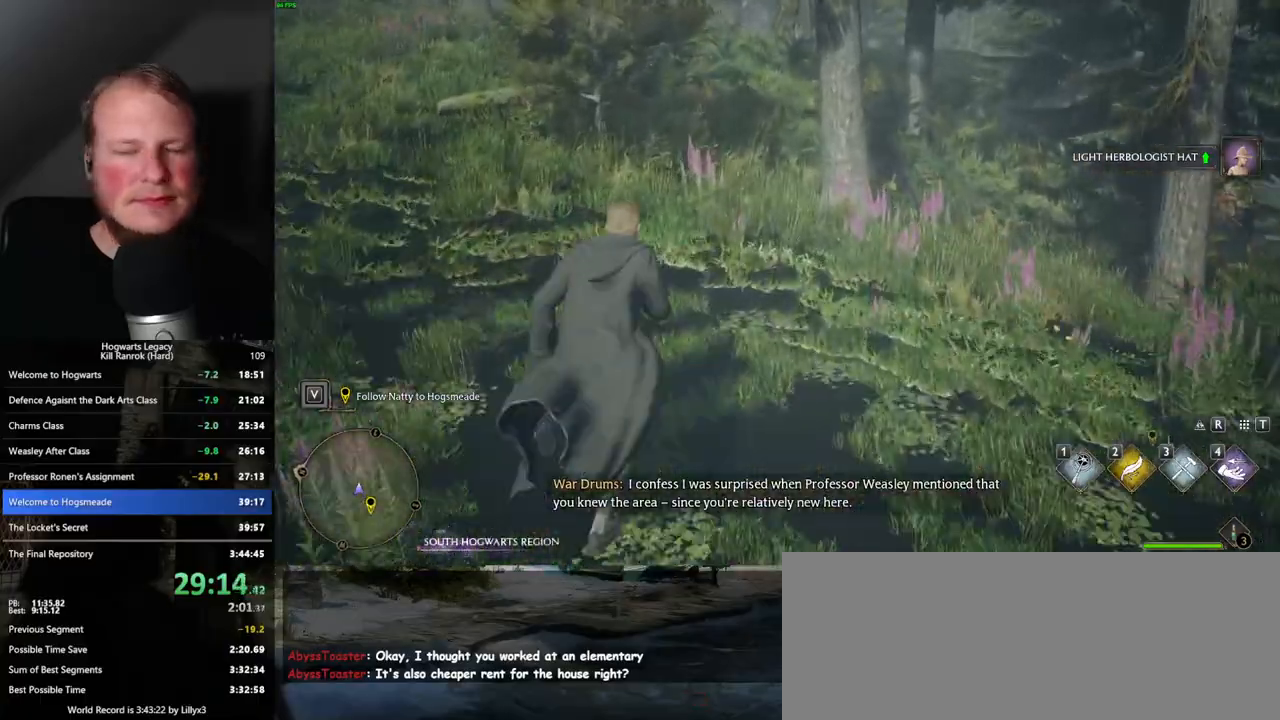
{"keys": ["w"], "mouse": [], "events": []}